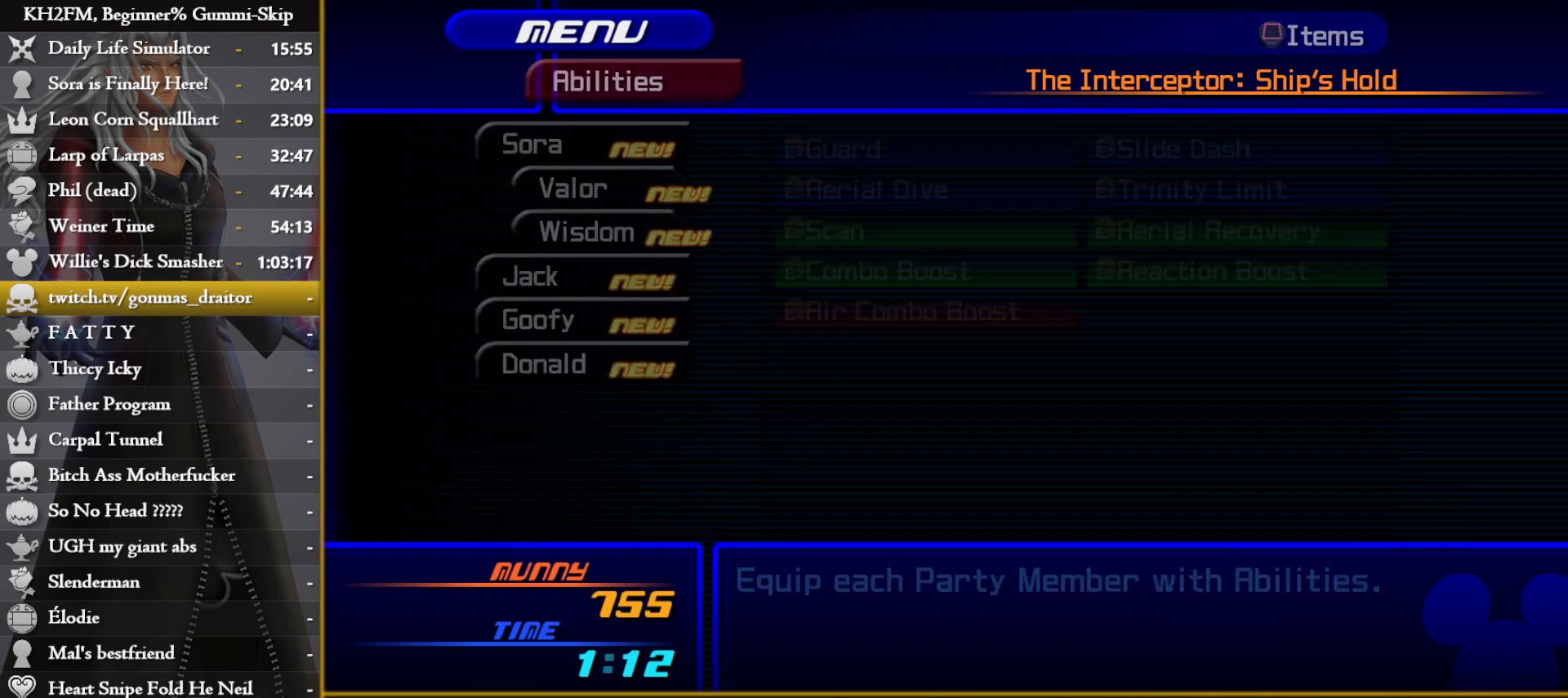
Gameplay with a controller (PlayStation layout); each line is a JSON object with the inputs held at the frame after it. "events" lists button and stick changes between this image and that frame as [ms after this image, input, new state], when the widget could be followed in between.
{"buttons": [], "left_stick": "center", "right_stick": "center", "events": [[133, "CROSS", "down"], [233, "CROSS", "up"], [283, "DPAD_DOWN", "down"], [350, "DPAD_DOWN", "up"]]}
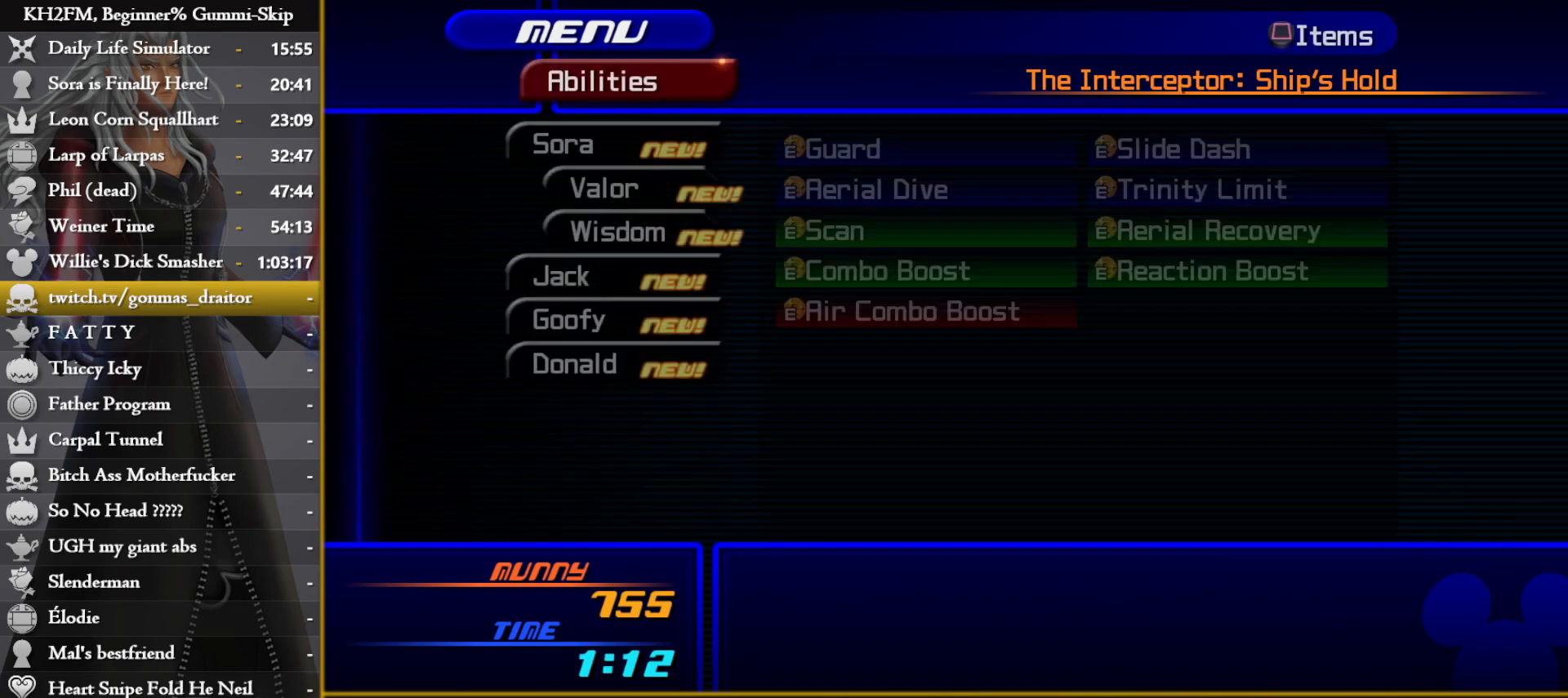
{"buttons": [], "left_stick": "center", "right_stick": "center", "events": [[67, "DPAD_UP", "down"], [117, "DPAD_UP", "up"], [150, "CROSS", "down"], [200, "CROSS", "up"], [367, "CIRCLE", "down"], [450, "CIRCLE", "up"]]}
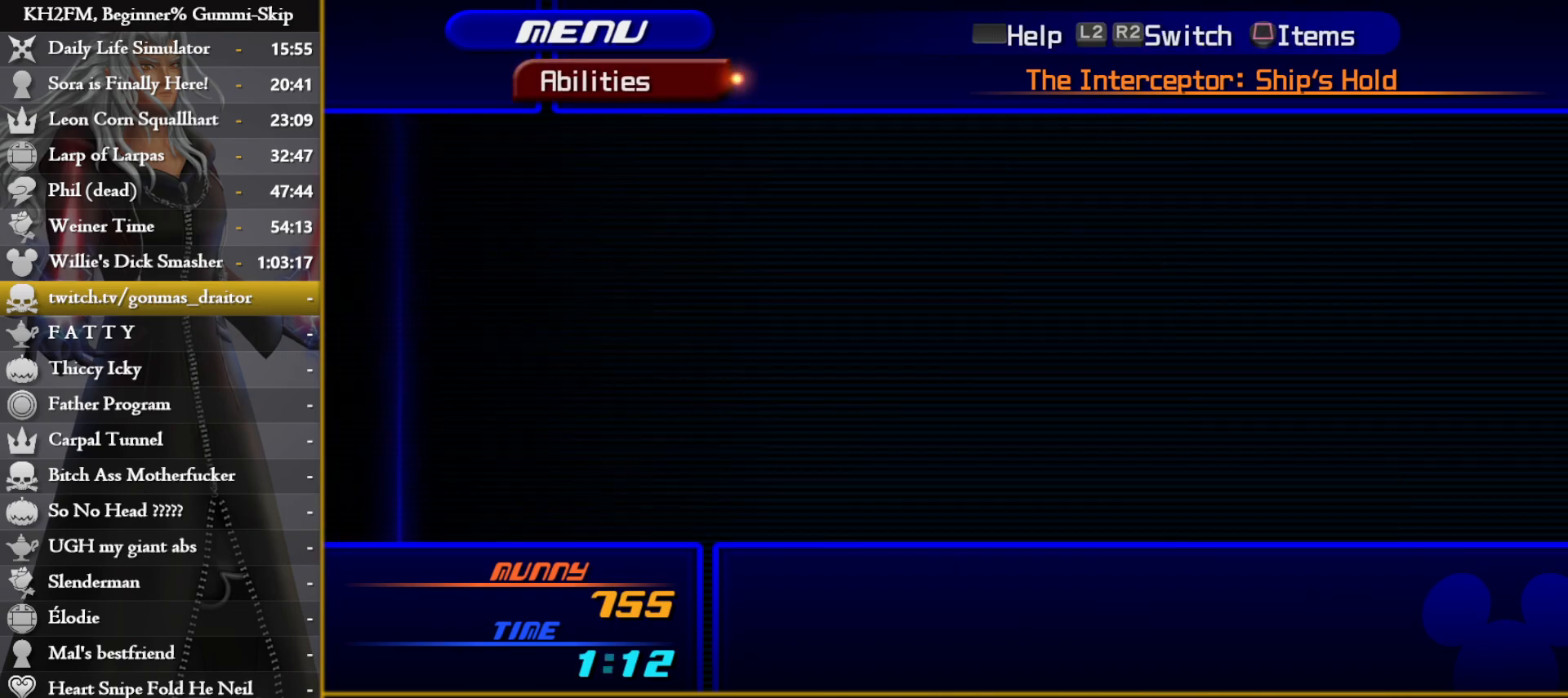
{"buttons": [], "left_stick": "center", "right_stick": "center", "events": [[83, "DPAD_DOWN", "down"], [150, "CROSS", "down"], [183, "DPAD_DOWN", "up"], [233, "CROSS", "up"], [267, "DPAD_DOWN", "down"], [333, "DPAD_DOWN", "up"], [400, "DPAD_DOWN", "down"], [483, "DPAD_DOWN", "up"]]}
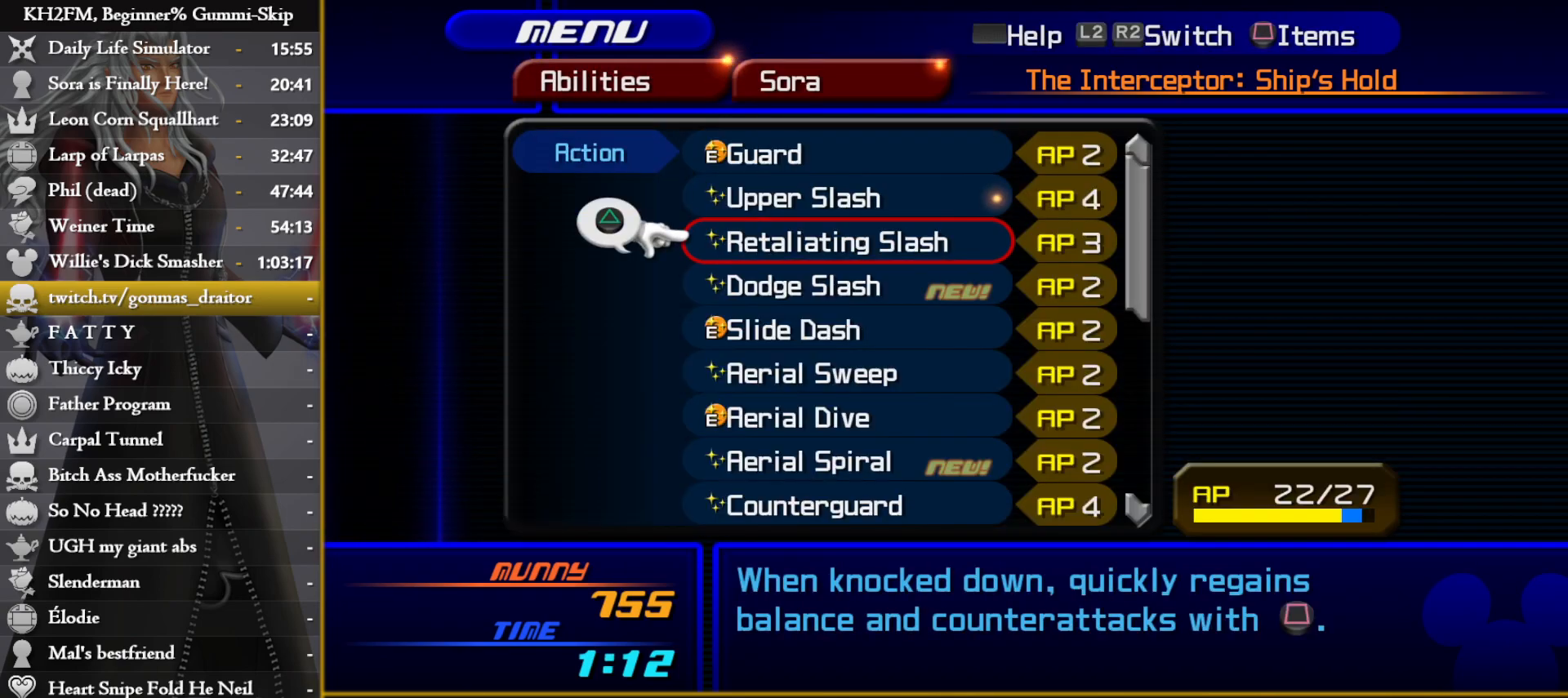
{"buttons": ["DPAD_DOWN"], "left_stick": "center", "right_stick": "center", "events": [[50, "DPAD_DOWN", "down"], [133, "DPAD_DOWN", "up"], [183, "DPAD_DOWN", "down"], [267, "DPAD_DOWN", "up"], [317, "DPAD_DOWN", "down"], [400, "DPAD_DOWN", "up"], [467, "DPAD_DOWN", "down"]]}
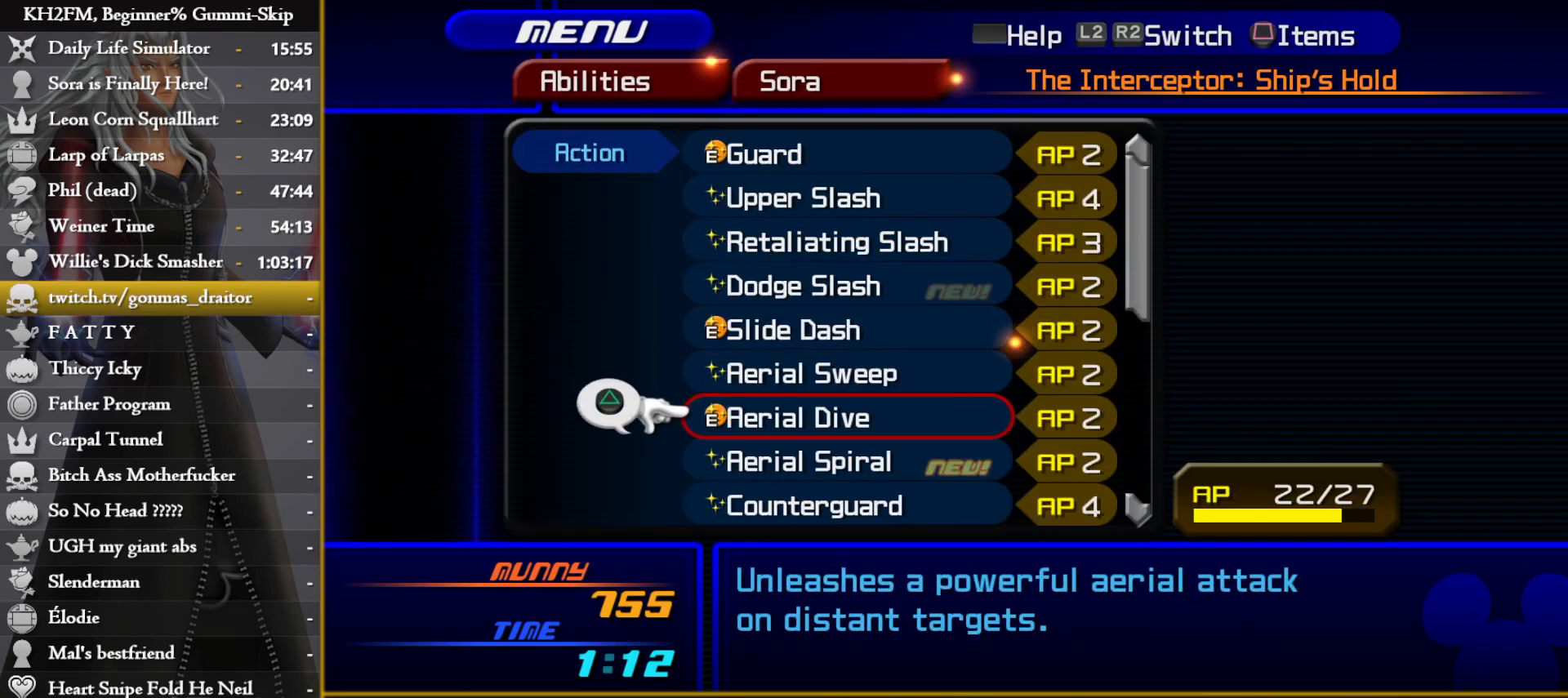
{"buttons": [], "left_stick": "center", "right_stick": "center", "events": [[50, "DPAD_DOWN", "up"], [100, "DPAD_DOWN", "down"], [167, "TRIANGLE", "down"], [200, "DPAD_DOWN", "up"], [250, "TRIANGLE", "up"], [283, "CIRCLE", "down"], [383, "CIRCLE", "up"], [433, "DPAD_DOWN", "down"], [500, "DPAD_DOWN", "up"]]}
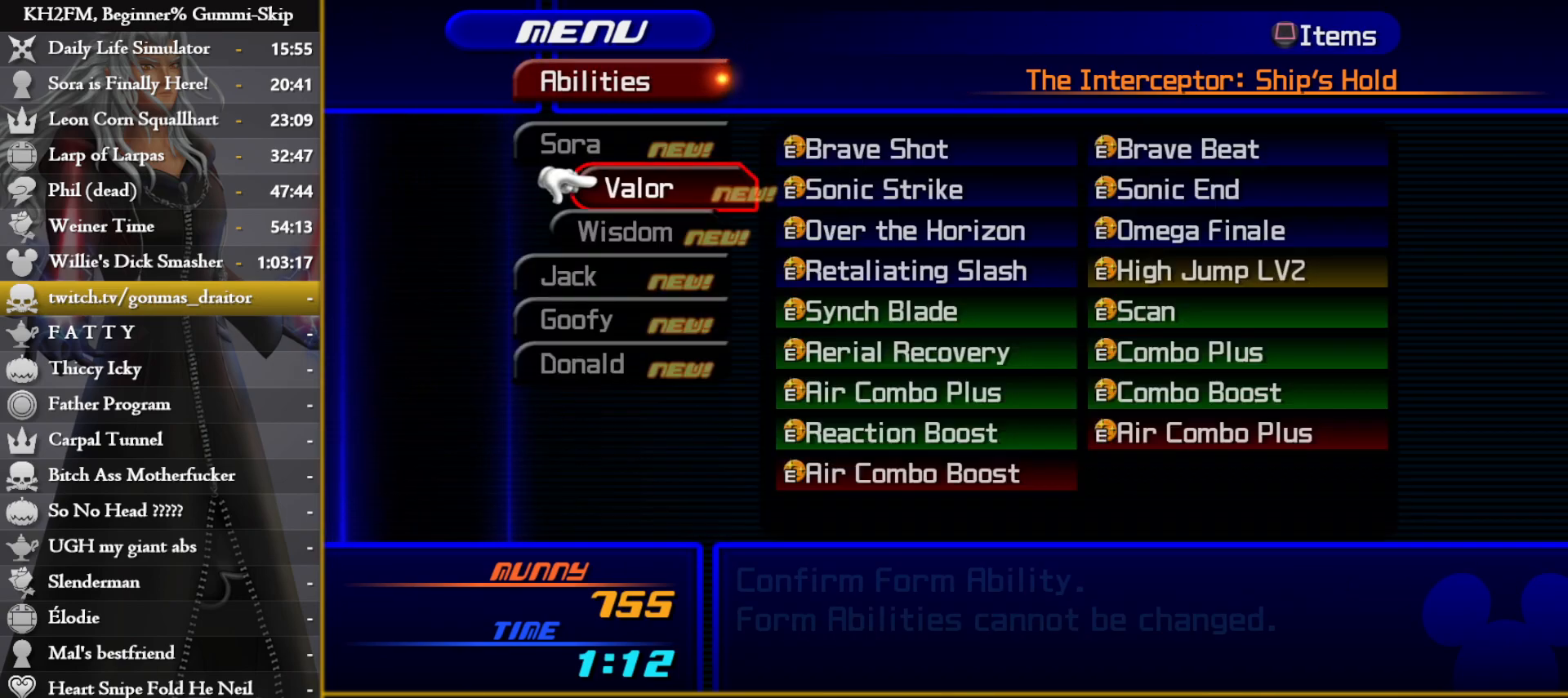
{"buttons": [], "left_stick": "center", "right_stick": "center", "events": [[67, "DPAD_DOWN", "down"], [167, "DPAD_DOWN", "up"], [183, "CIRCLE", "down"], [250, "CIRCLE", "up"], [283, "CIRCLE", "down"], [367, "CIRCLE", "up"], [417, "CIRCLE", "down"], [500, "CIRCLE", "up"]]}
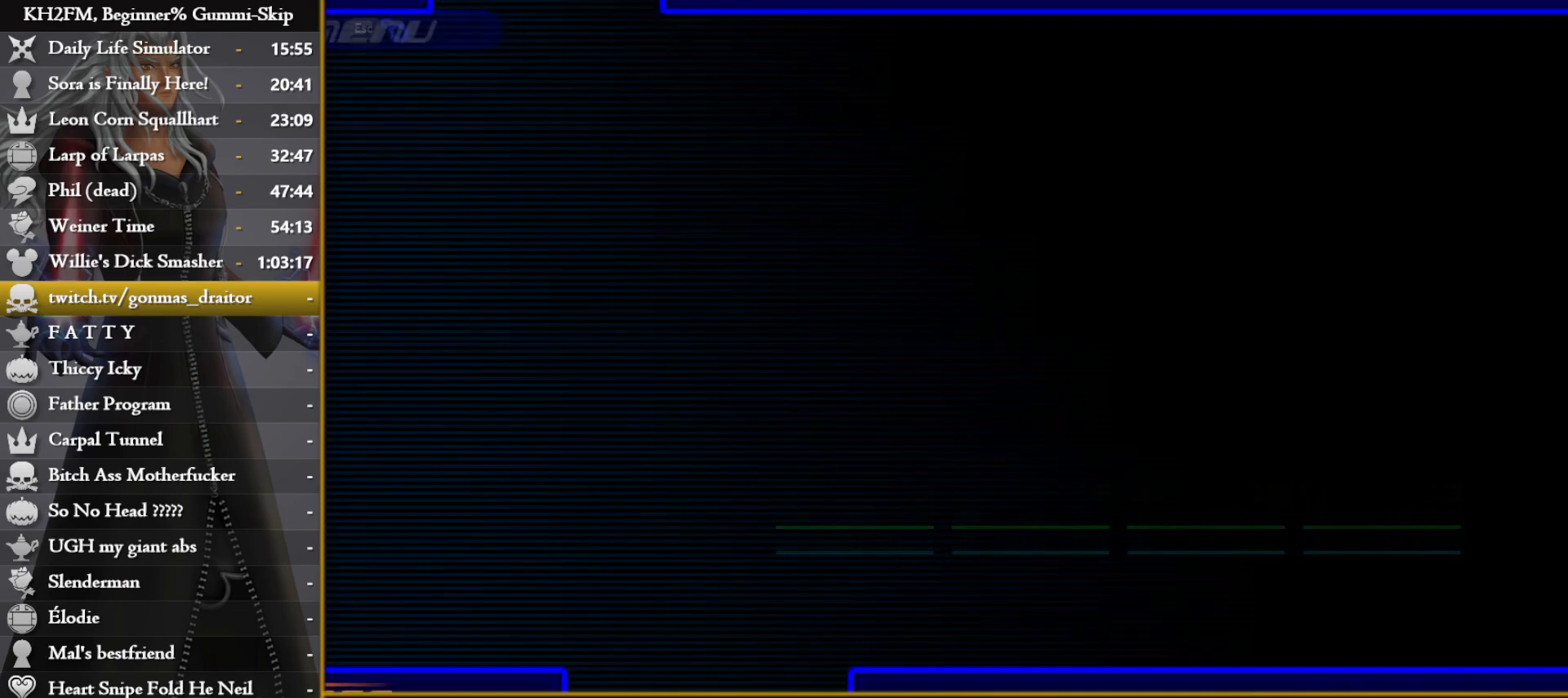
{"buttons": [], "left_stick": "up", "right_stick": "center", "events": [[33, "CIRCLE", "down"], [133, "CIRCLE", "up"], [150, "left_stick", "up"]]}
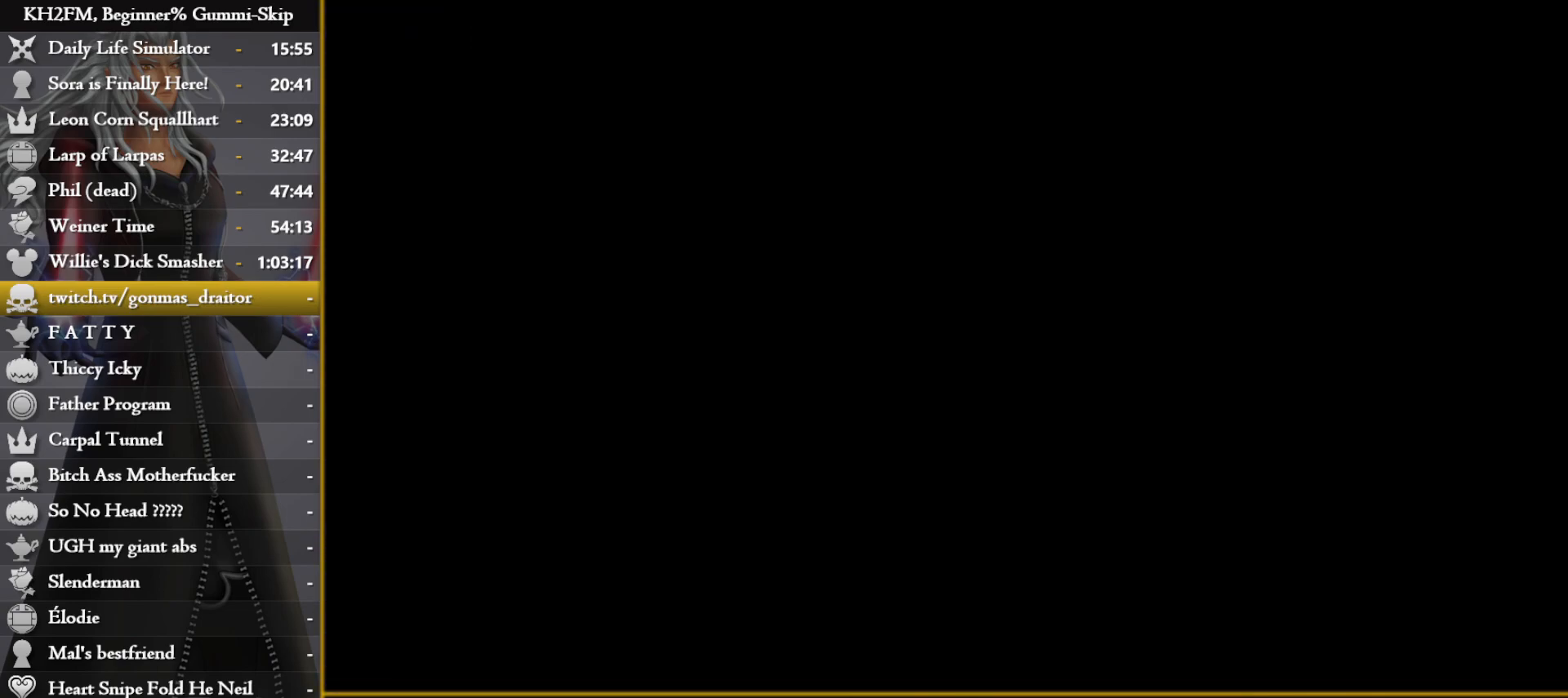
{"buttons": [], "left_stick": "up", "right_stick": "center", "events": []}
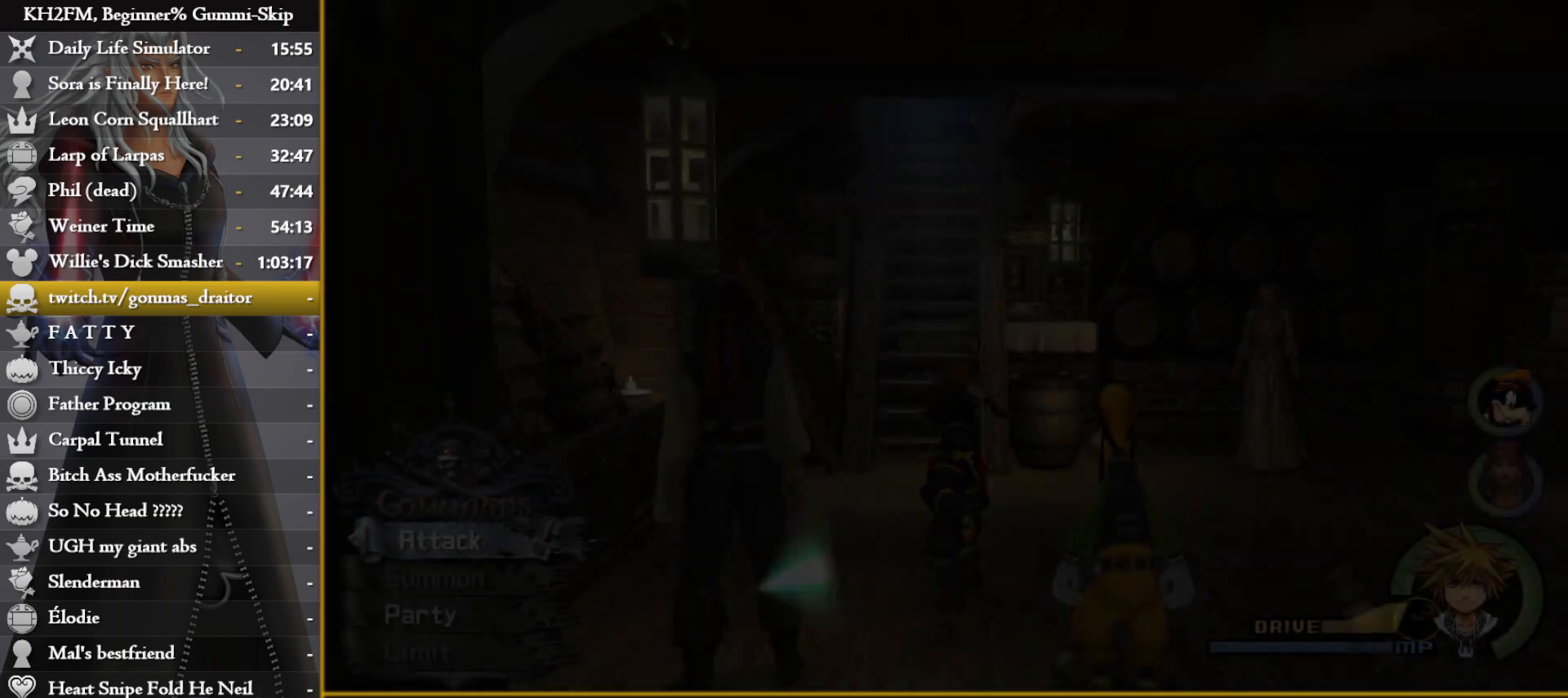
{"buttons": [], "left_stick": "up", "right_stick": "center", "events": []}
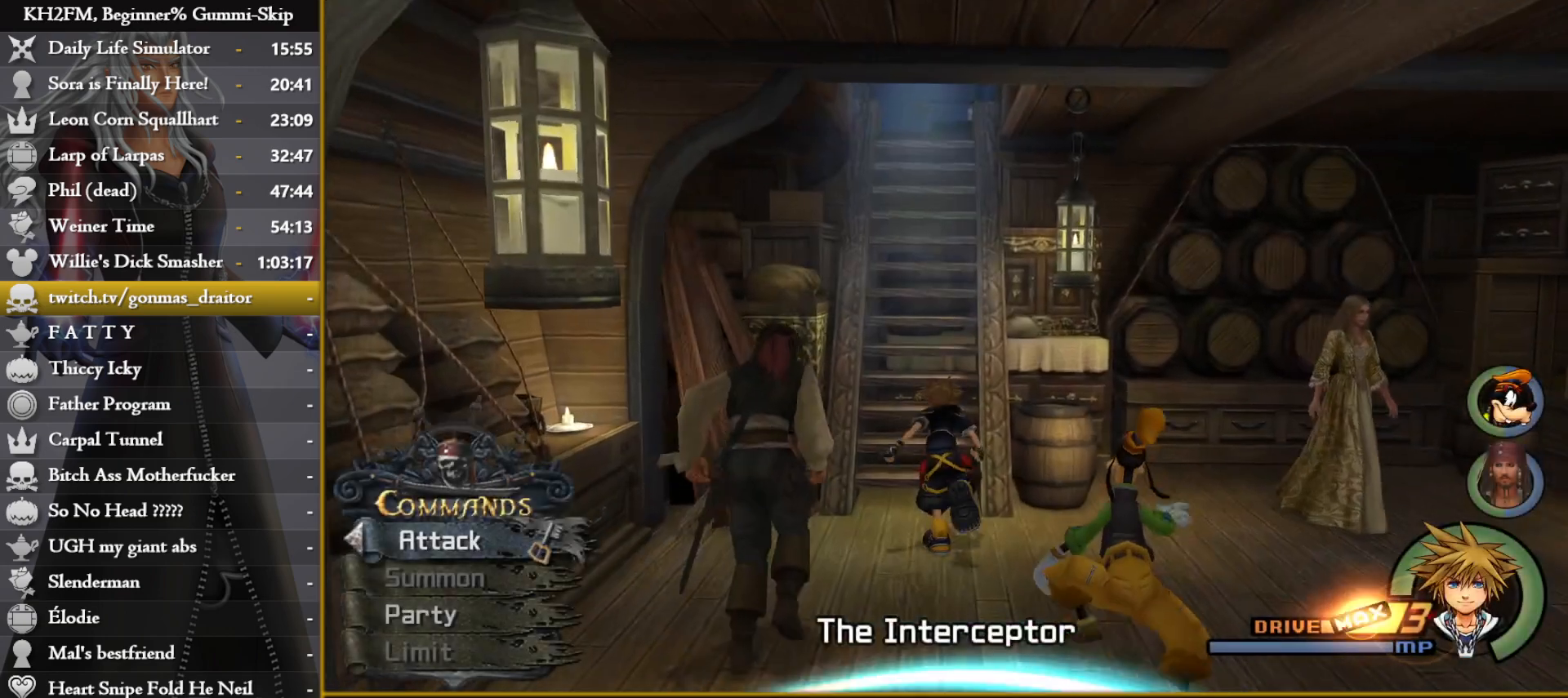
{"buttons": [], "left_stick": "up", "right_stick": "center", "events": []}
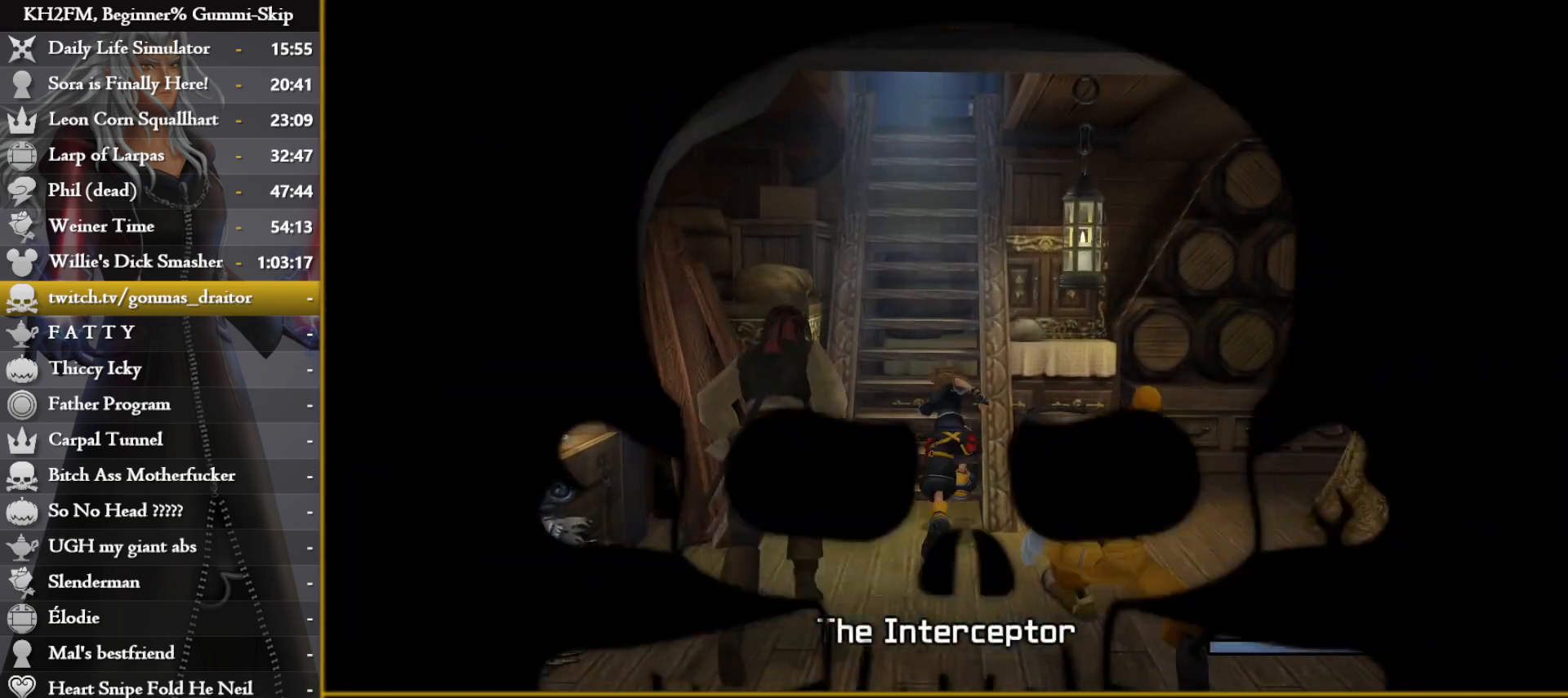
{"buttons": [], "left_stick": "up", "right_stick": "center", "events": []}
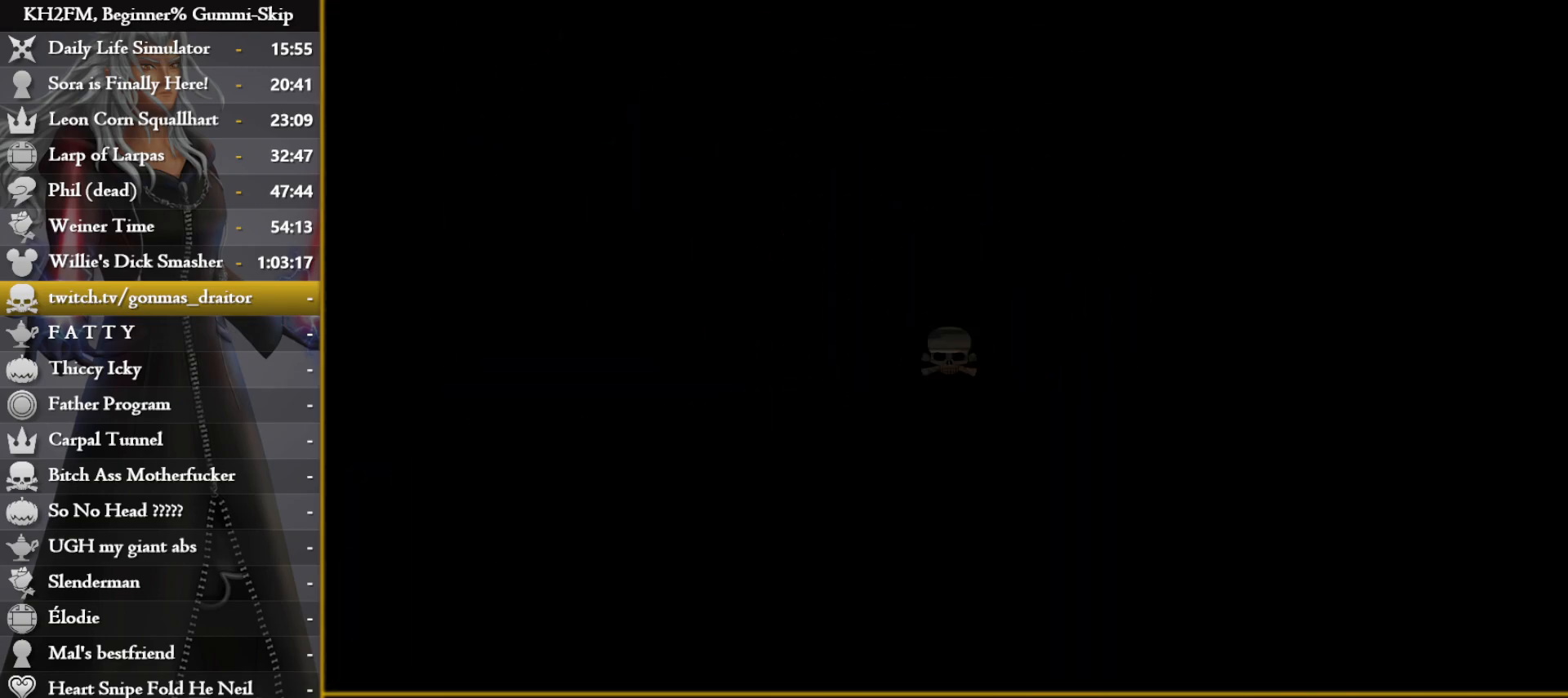
{"buttons": [], "left_stick": "up", "right_stick": "center", "events": []}
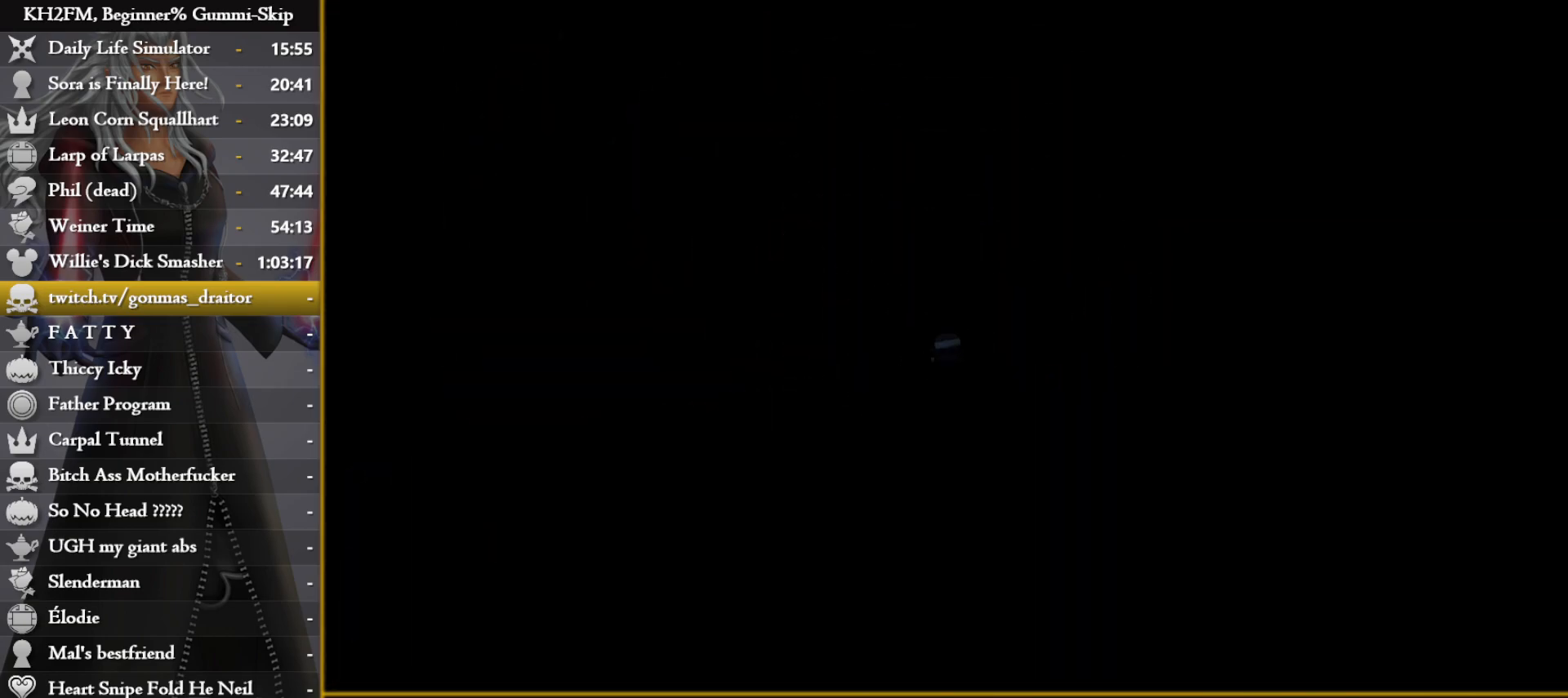
{"buttons": [], "left_stick": "up", "right_stick": "center", "events": []}
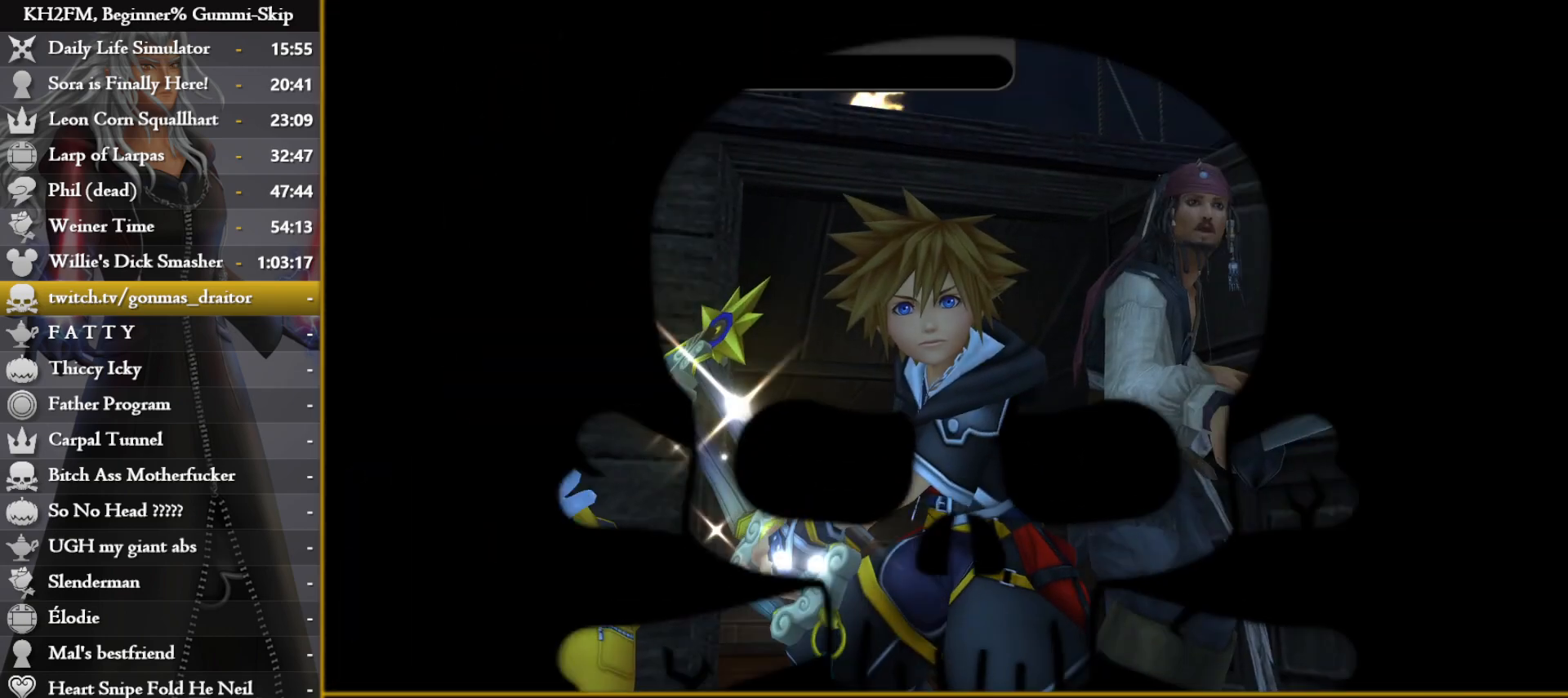
{"buttons": [], "left_stick": "up", "right_stick": "center", "events": []}
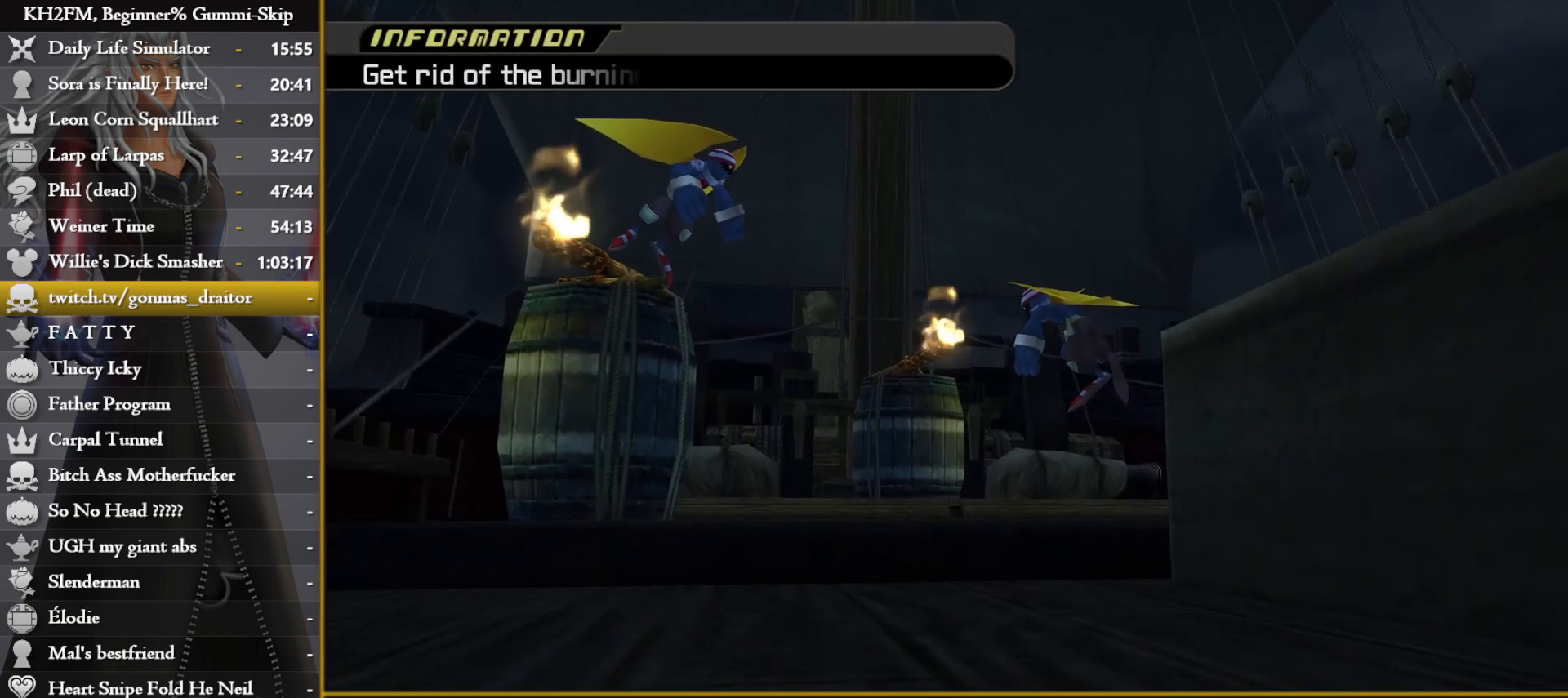
{"buttons": [], "left_stick": "up-right", "right_stick": "center", "events": [[217, "left_stick", "center"], [400, "left_stick", "up-right"]]}
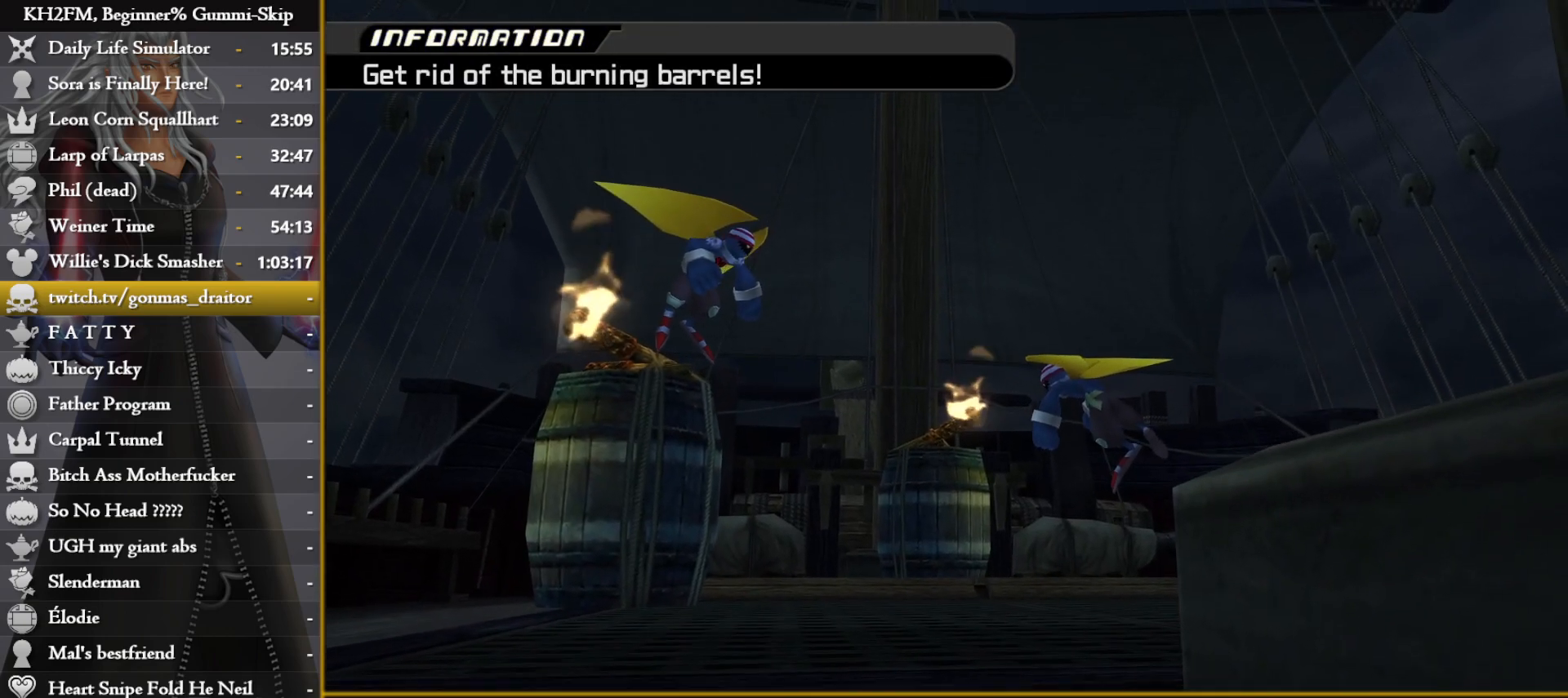
{"buttons": [], "left_stick": "up-right", "right_stick": "center", "events": []}
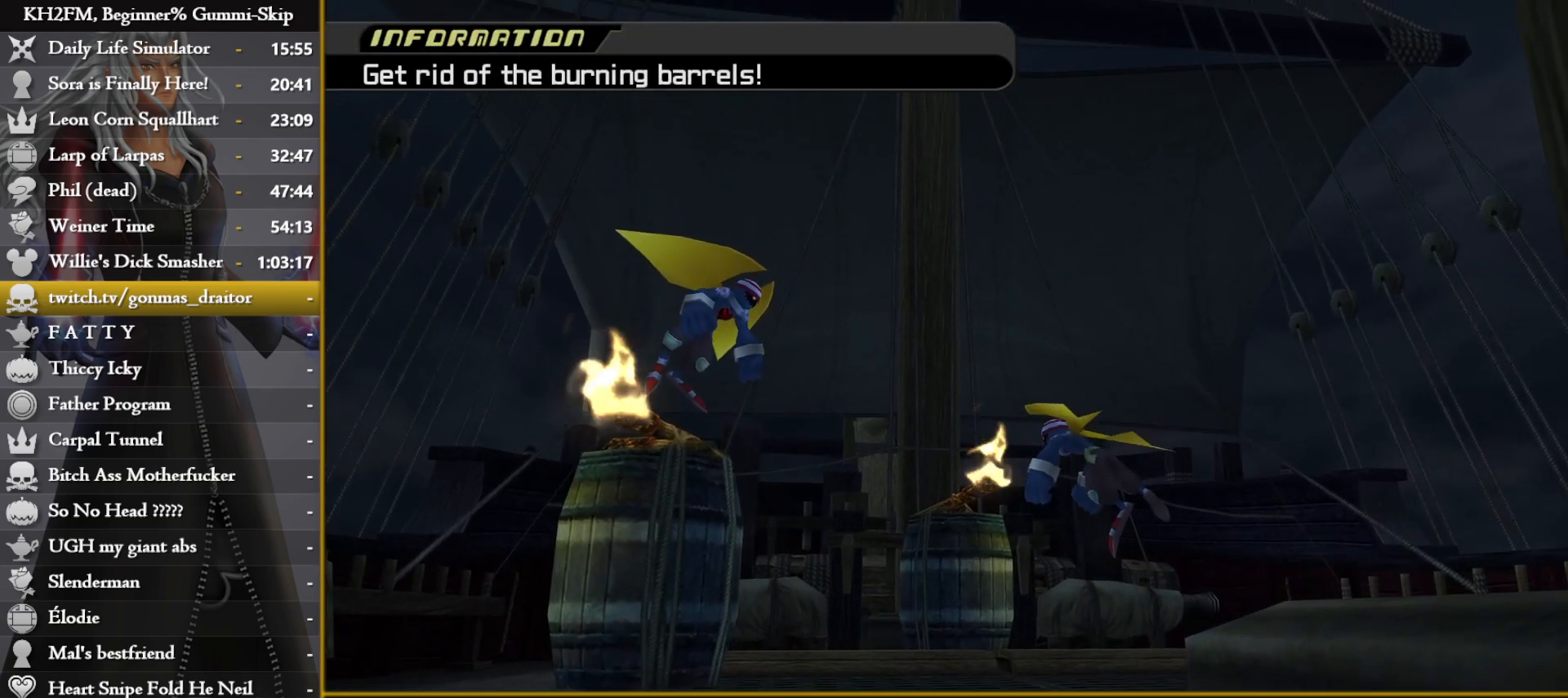
{"buttons": [], "left_stick": "up-right", "right_stick": "center", "events": []}
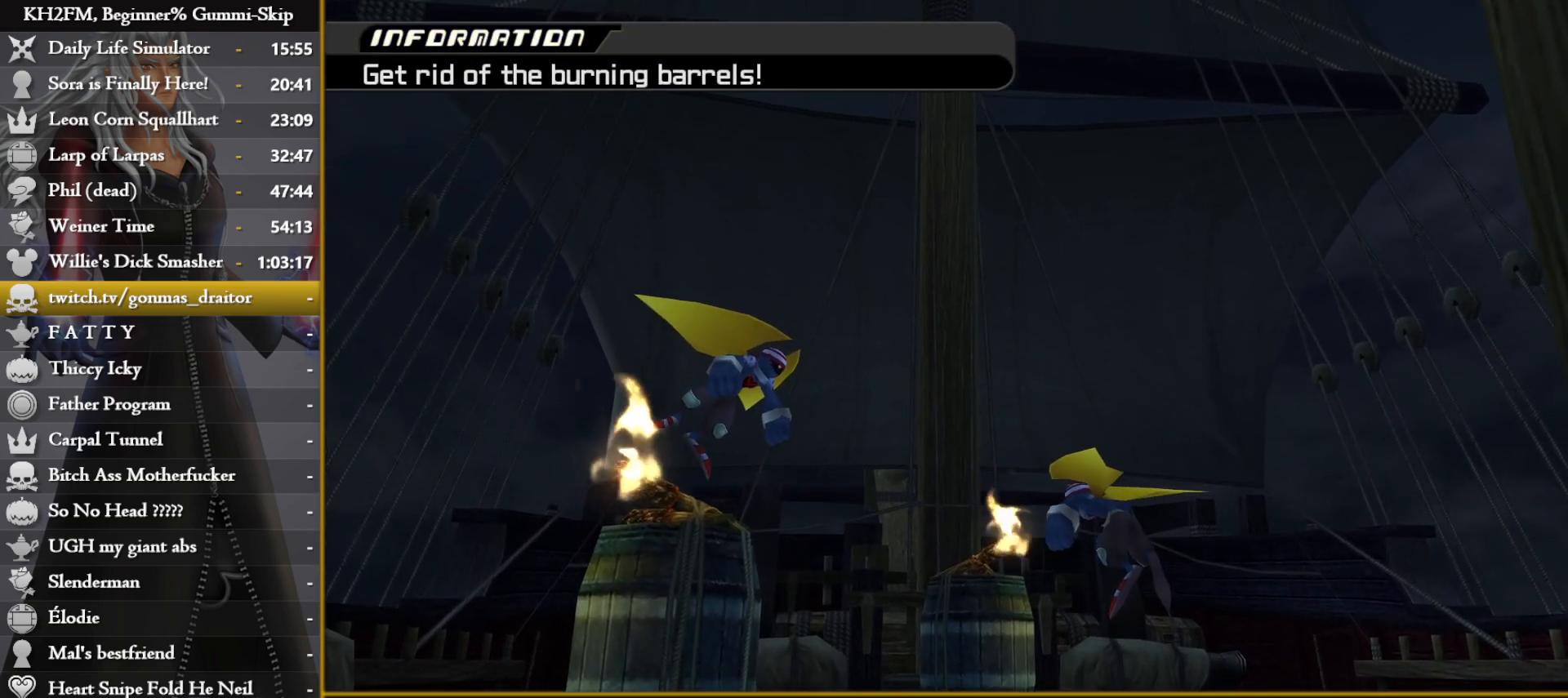
{"buttons": [], "left_stick": "up-right", "right_stick": "center", "events": []}
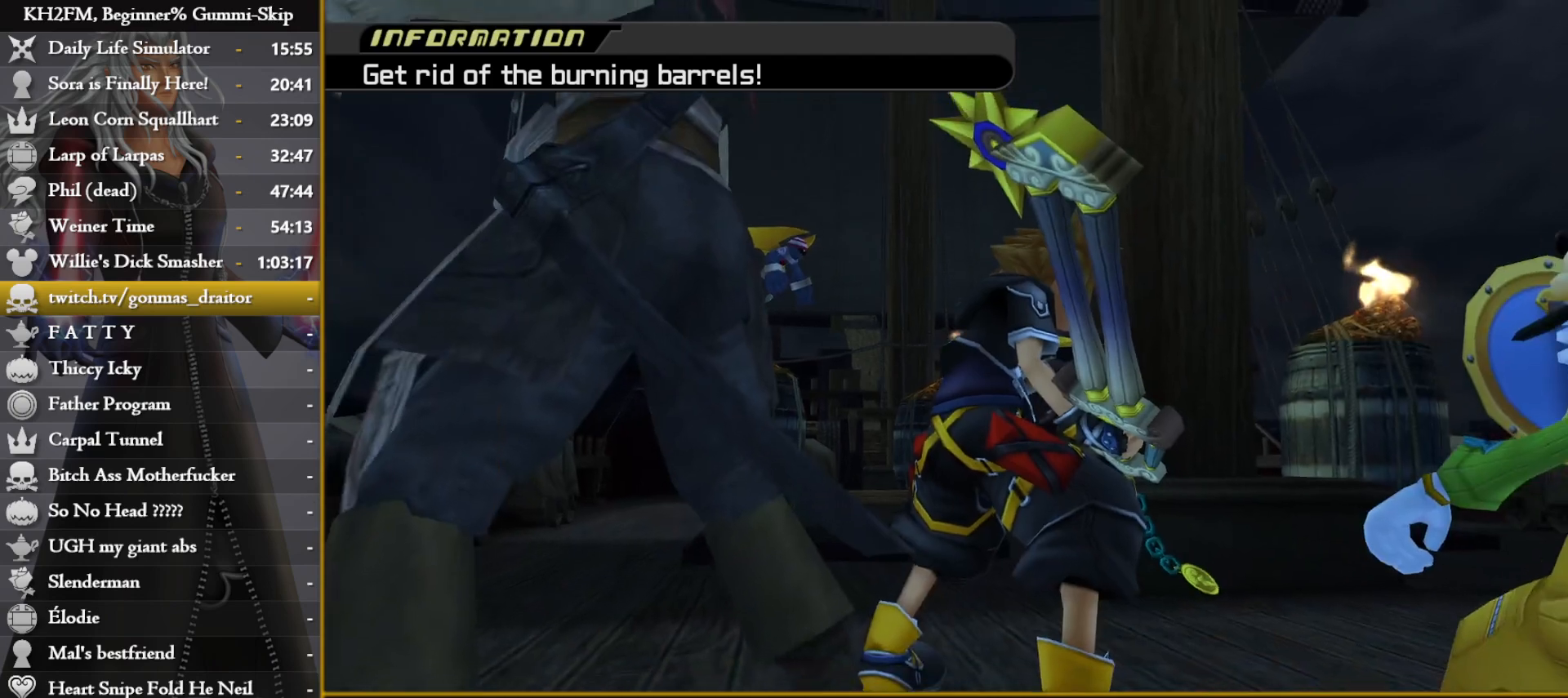
{"buttons": [], "left_stick": "up-right", "right_stick": "center", "events": []}
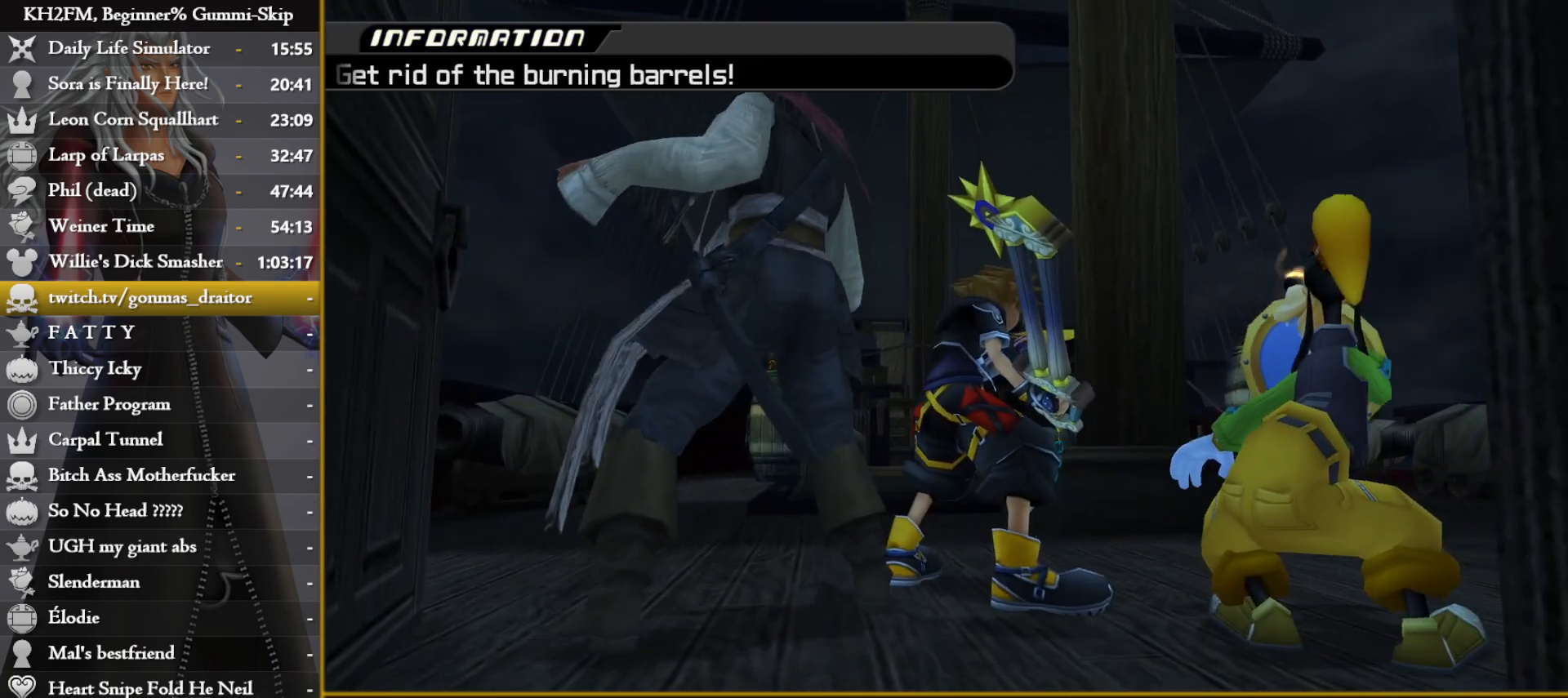
{"buttons": [], "left_stick": "up-right", "right_stick": "center", "events": []}
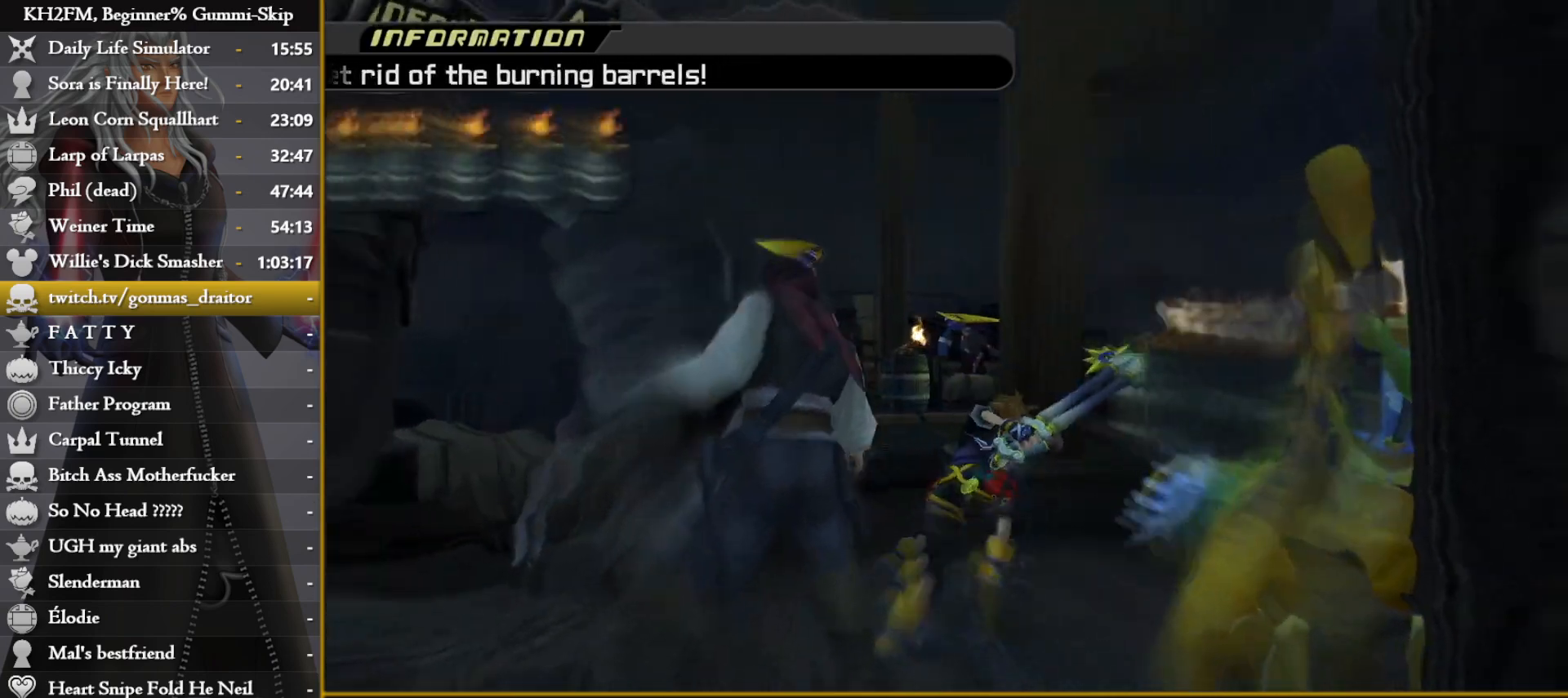
{"buttons": [], "left_stick": "up-right", "right_stick": "left", "events": [[50, "right_stick", "down-left"], [200, "right_stick", "center"], [300, "right_stick", "left"]]}
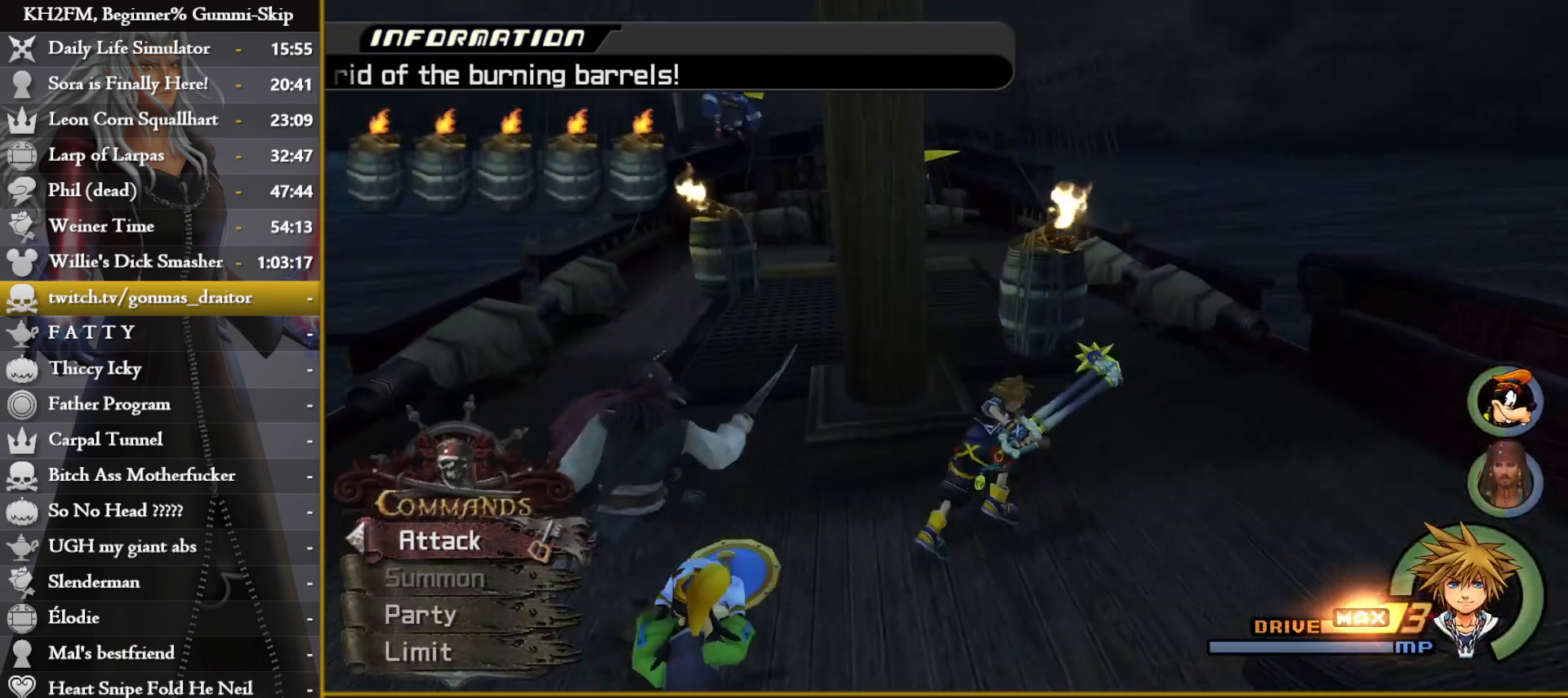
{"buttons": [], "left_stick": "up", "right_stick": "down-left", "events": [[17, "right_stick", "center"], [117, "R1", "down"], [217, "left_stick", "up"], [233, "R1", "up"], [400, "right_stick", "down-left"]]}
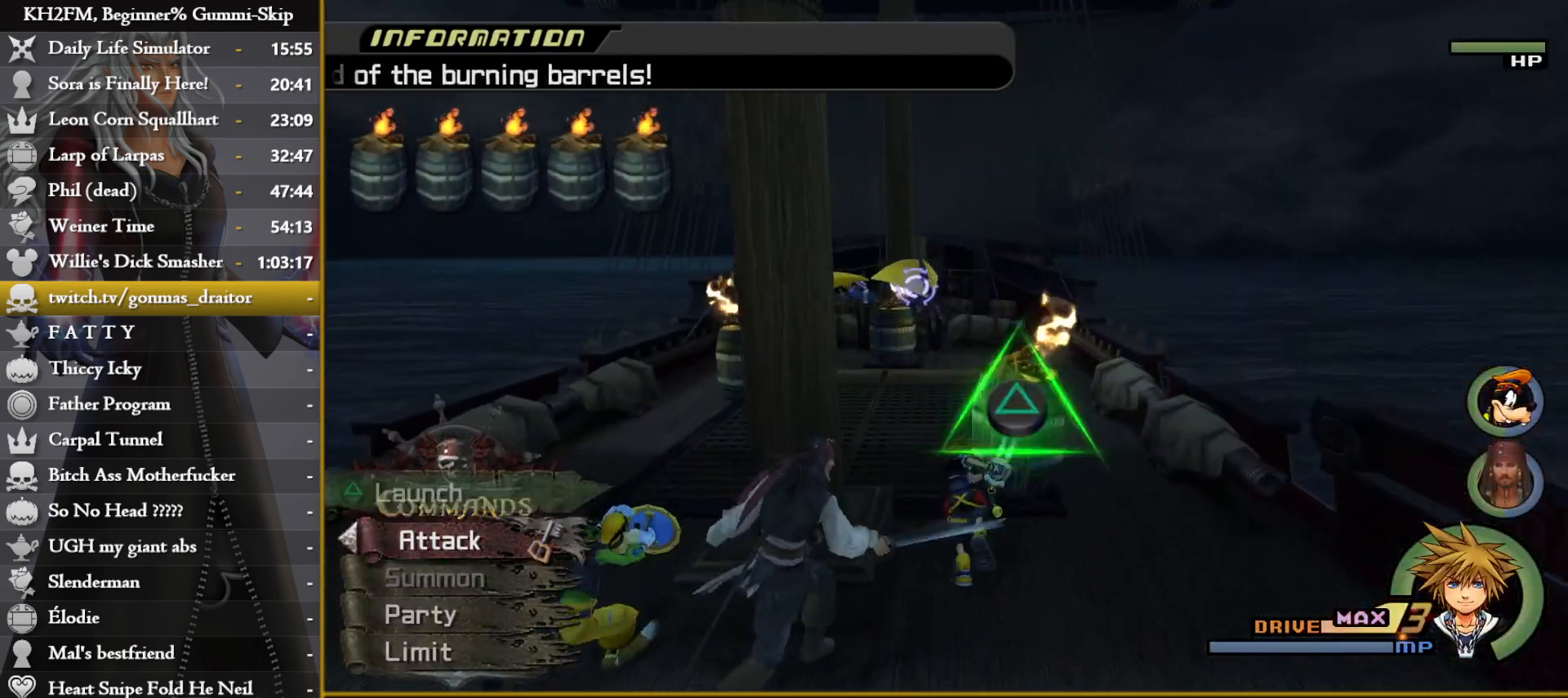
{"buttons": ["L1"], "left_stick": "up", "right_stick": "center", "events": [[67, "right_stick", "center"], [133, "L1", "down"], [283, "SQUARE", "down"], [367, "SQUARE", "up"], [433, "SQUARE", "down"], [500, "SQUARE", "up"]]}
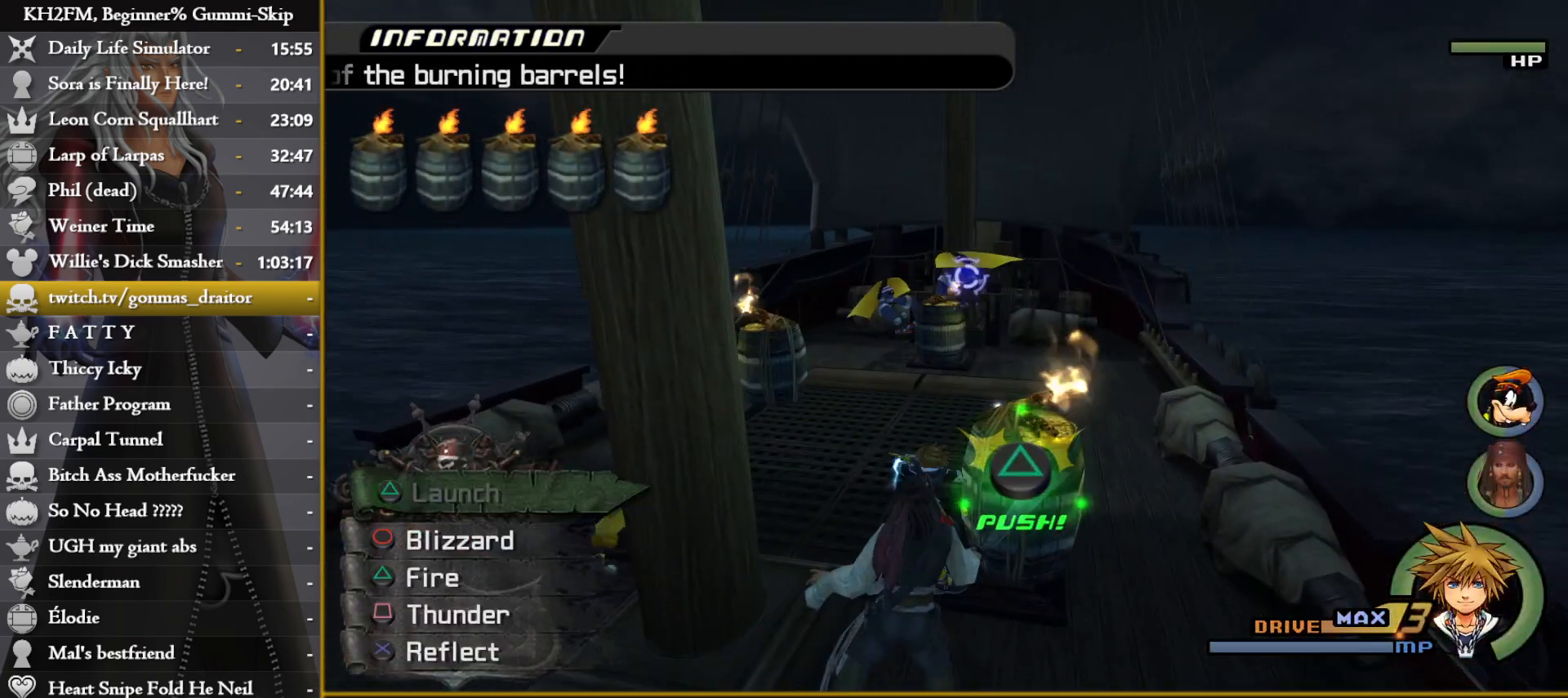
{"buttons": ["TRIANGLE"], "left_stick": "up", "right_stick": "center", "events": [[33, "L1", "up"], [67, "TRIANGLE", "down"], [150, "TRIANGLE", "up"], [217, "TRIANGLE", "down"], [283, "TRIANGLE", "up"], [350, "TRIANGLE", "down"], [417, "TRIANGLE", "up"], [483, "TRIANGLE", "down"]]}
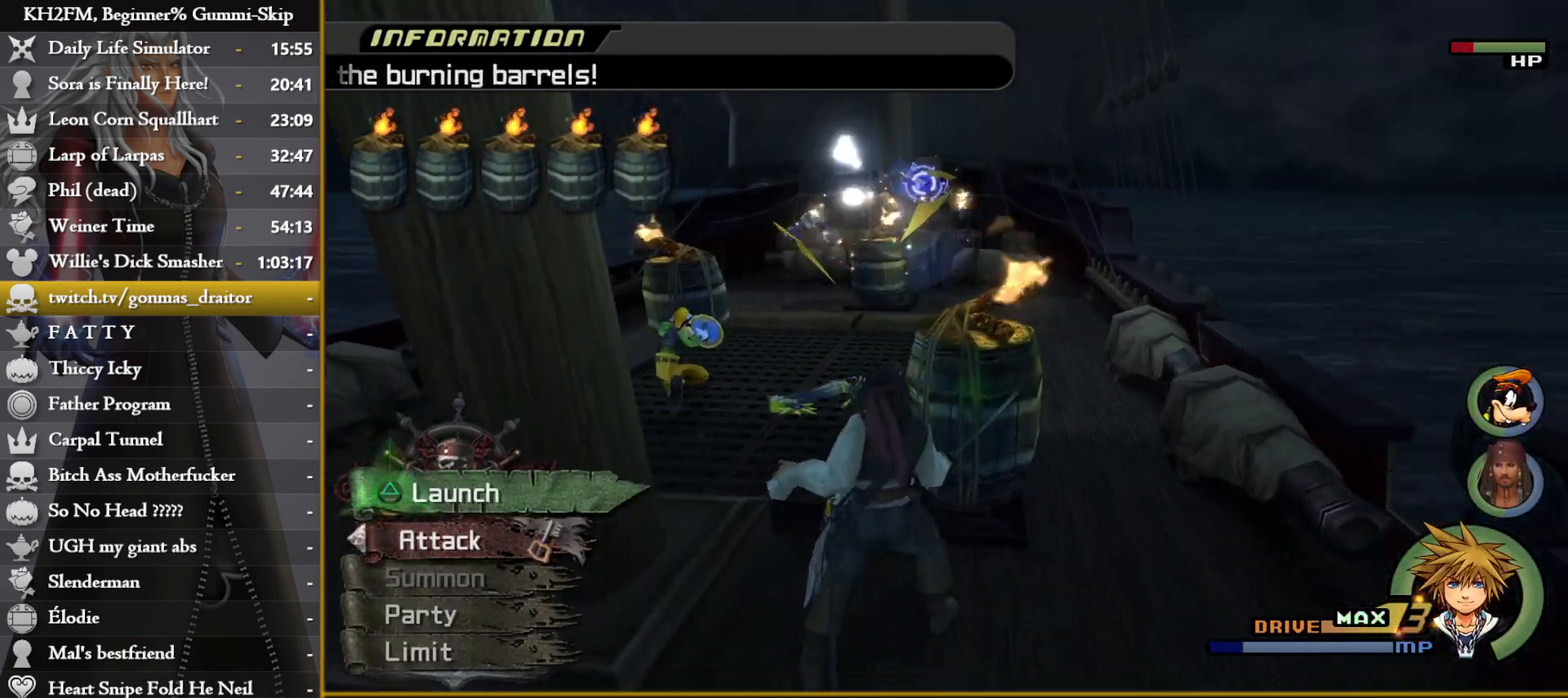
{"buttons": [], "left_stick": "up", "right_stick": "center", "events": [[67, "TRIANGLE", "up"], [133, "TRIANGLE", "down"], [217, "TRIANGLE", "up"], [283, "TRIANGLE", "down"], [383, "TRIANGLE", "up"]]}
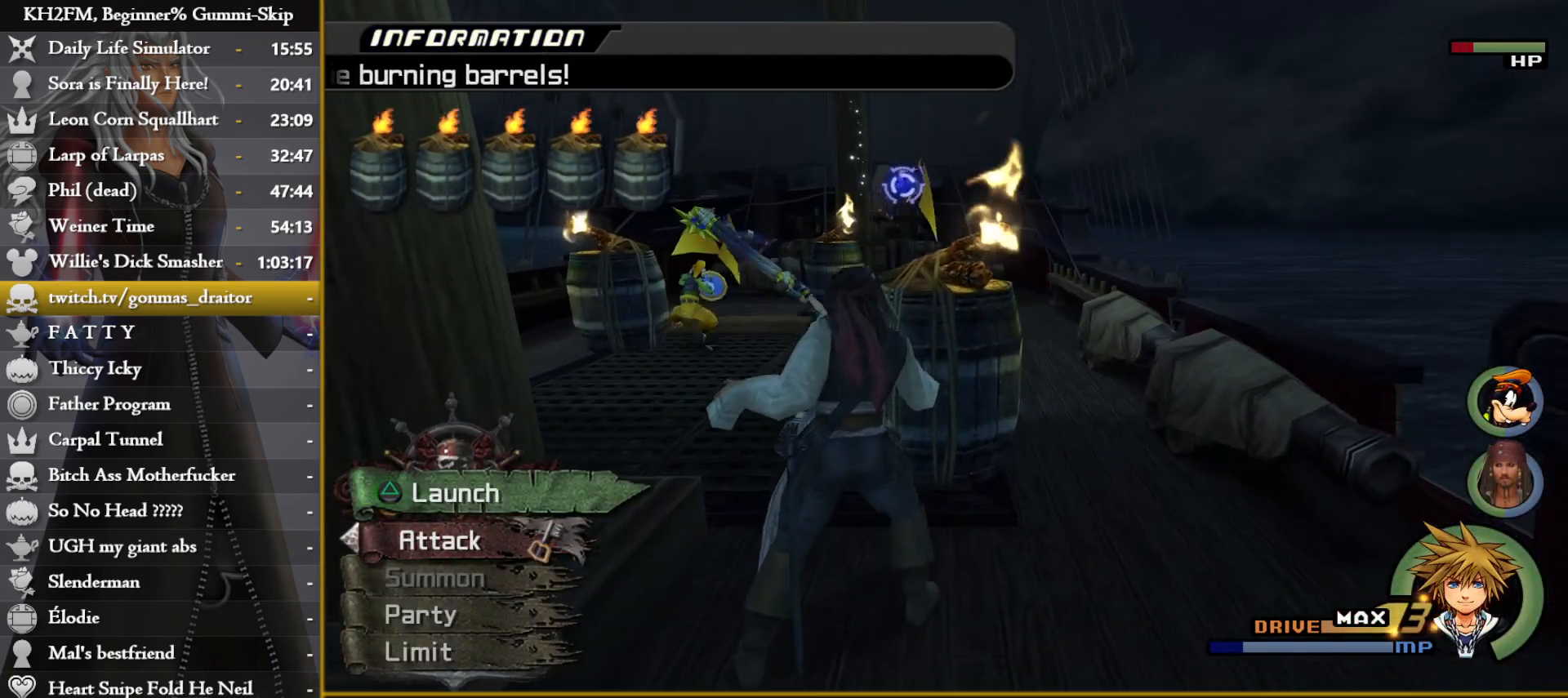
{"buttons": [], "left_stick": "up", "right_stick": "center", "events": [[17, "right_stick", "left"], [267, "right_stick", "center"]]}
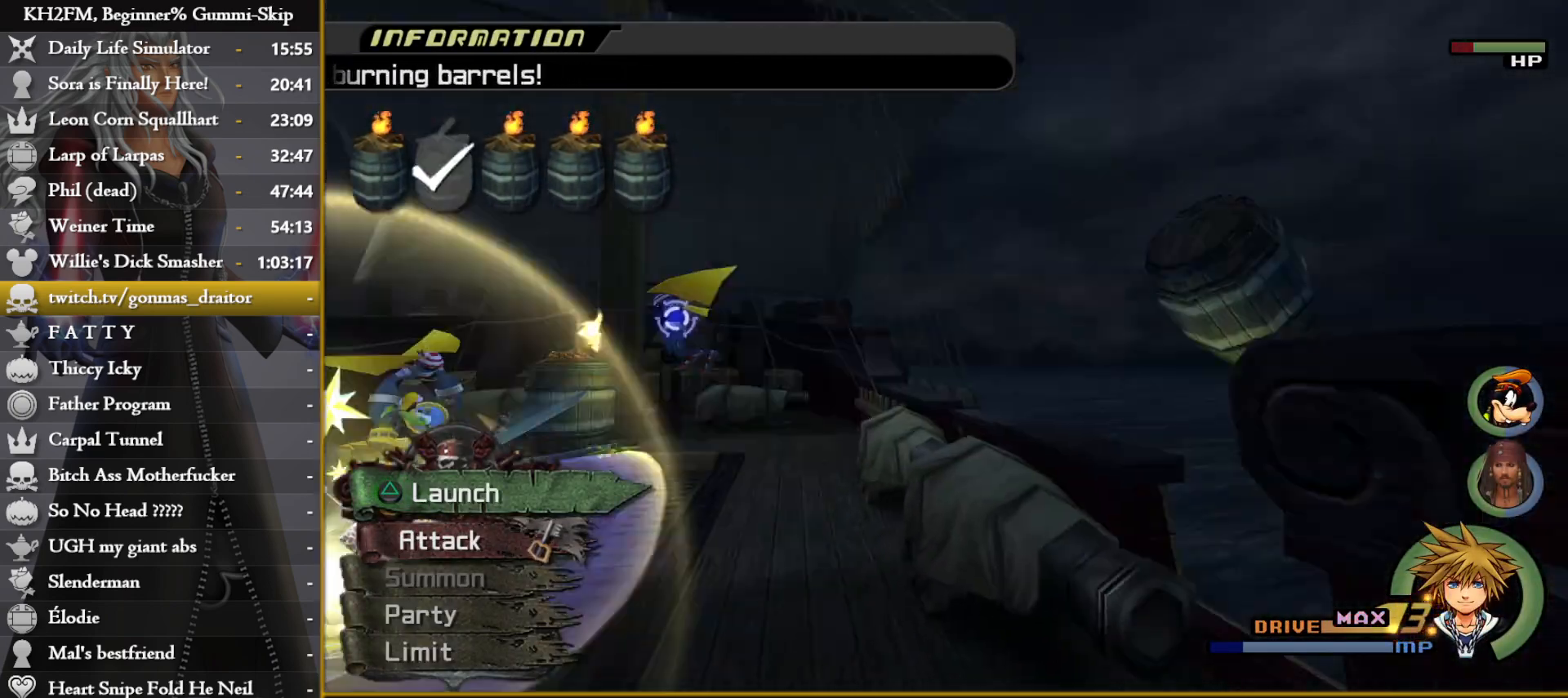
{"buttons": [], "left_stick": "left", "right_stick": "left", "events": [[133, "left_stick", "up-left"], [250, "right_stick", "left"], [267, "left_stick", "left"], [333, "R1", "down"], [417, "R1", "up"]]}
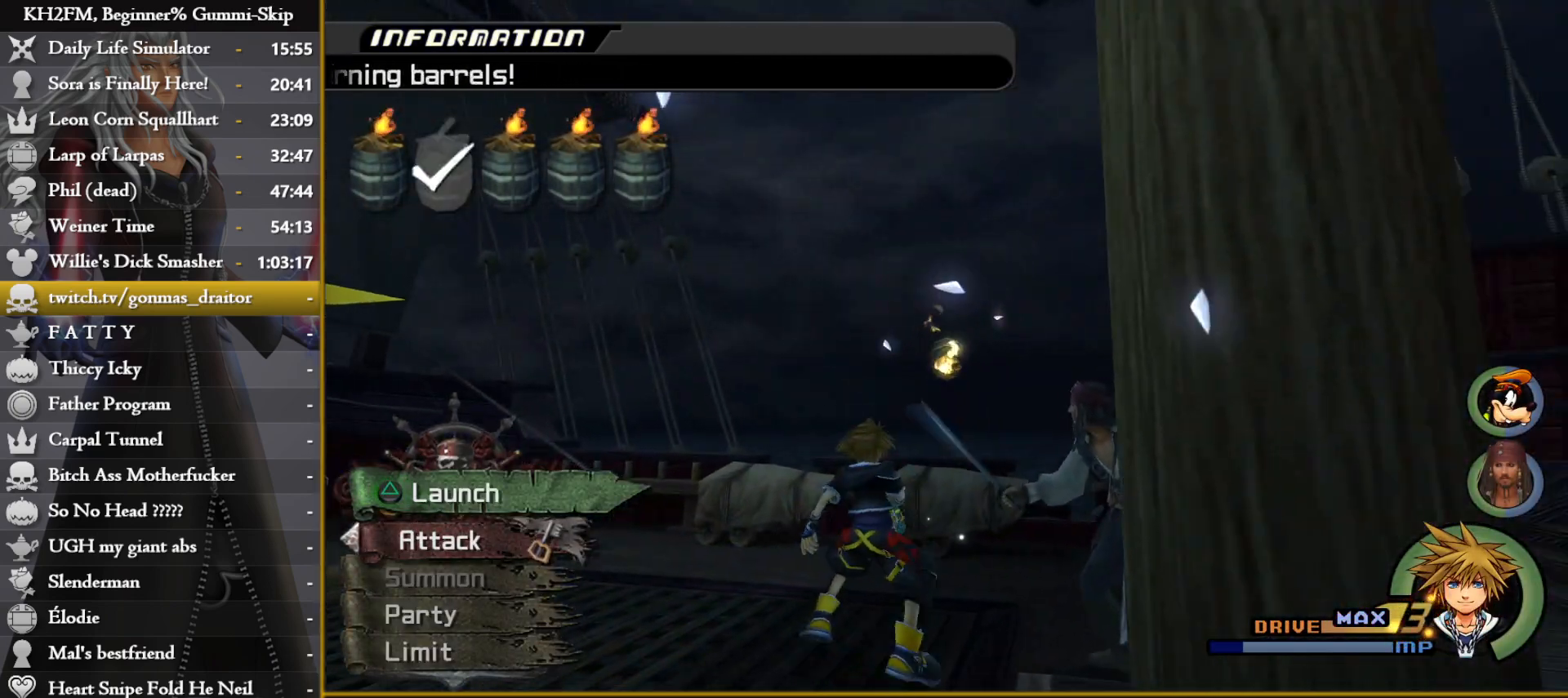
{"buttons": [], "left_stick": "up-left", "right_stick": "left", "events": [[350, "left_stick", "up-left"]]}